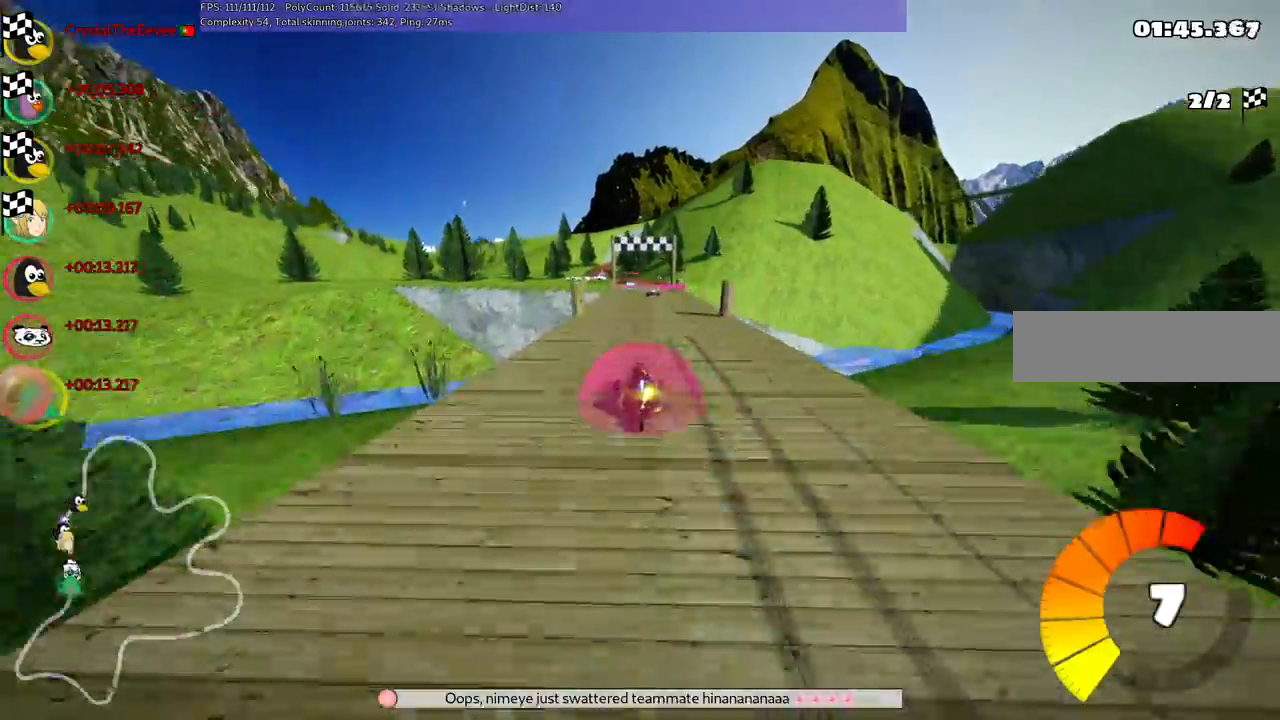
Gameplay with keyboard; each line is a JSON object with the keys held at the frame after it. "events" lists presses ("down") and releases ("up") of ".", "alt_r", "b", "c", "comma", "ctrl_r", "d", "down", "f", "g", "h", "j", "k", "l", "left", "m", "n", "quote", "return", "right", "semicolon", "shift_r", "space", "super", "up" and "v" between this image and that frame as [ms after this image, input, new state], when the widget could be followed in between. No other keys are recorded. Mouse input is not recorded. Not read: /.
{"keys": ["up"], "events": [[67, "left", "down"], [183, "left", "up"], [383, "right", "down"], [483, "right", "up"]]}
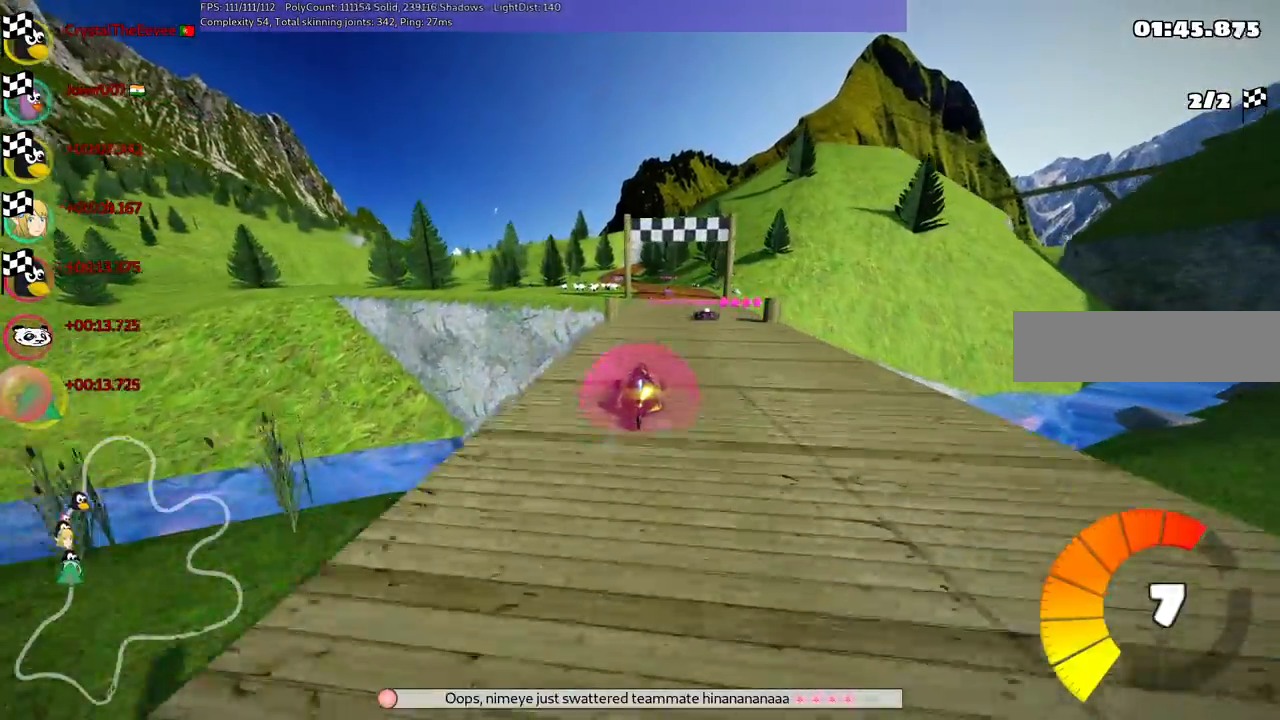
{"keys": ["up"], "events": []}
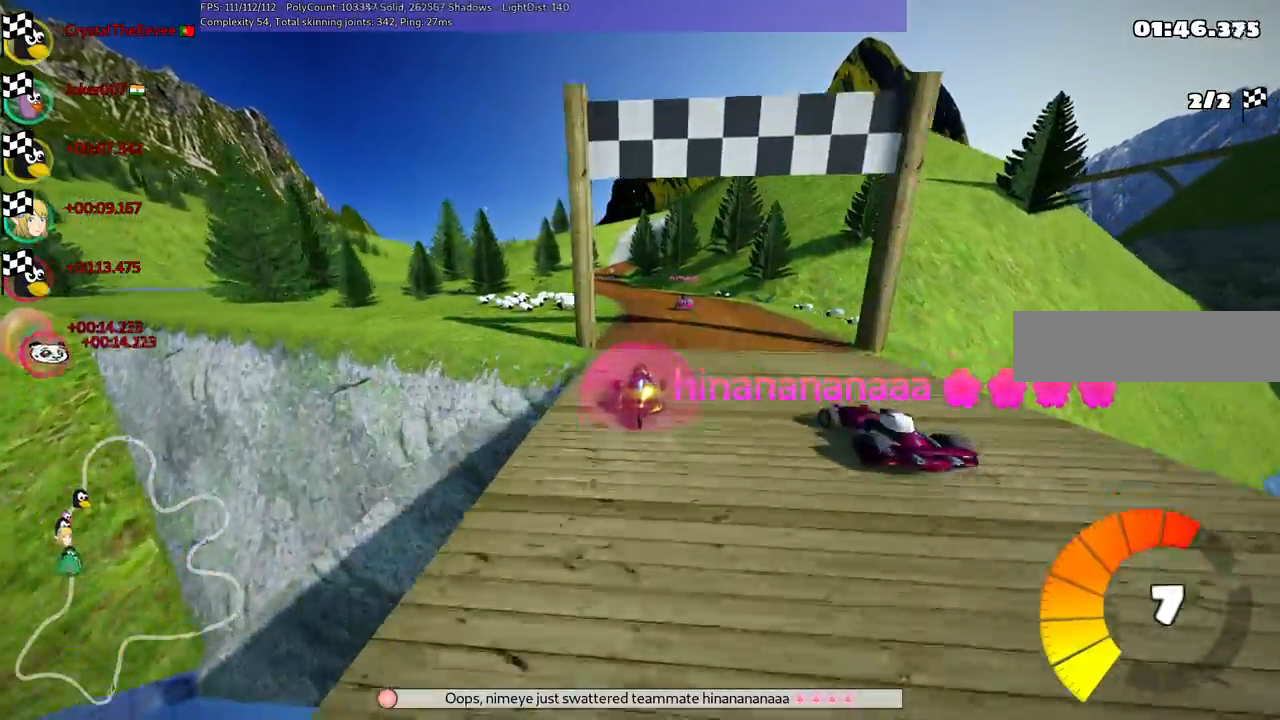
{"keys": ["up"]}
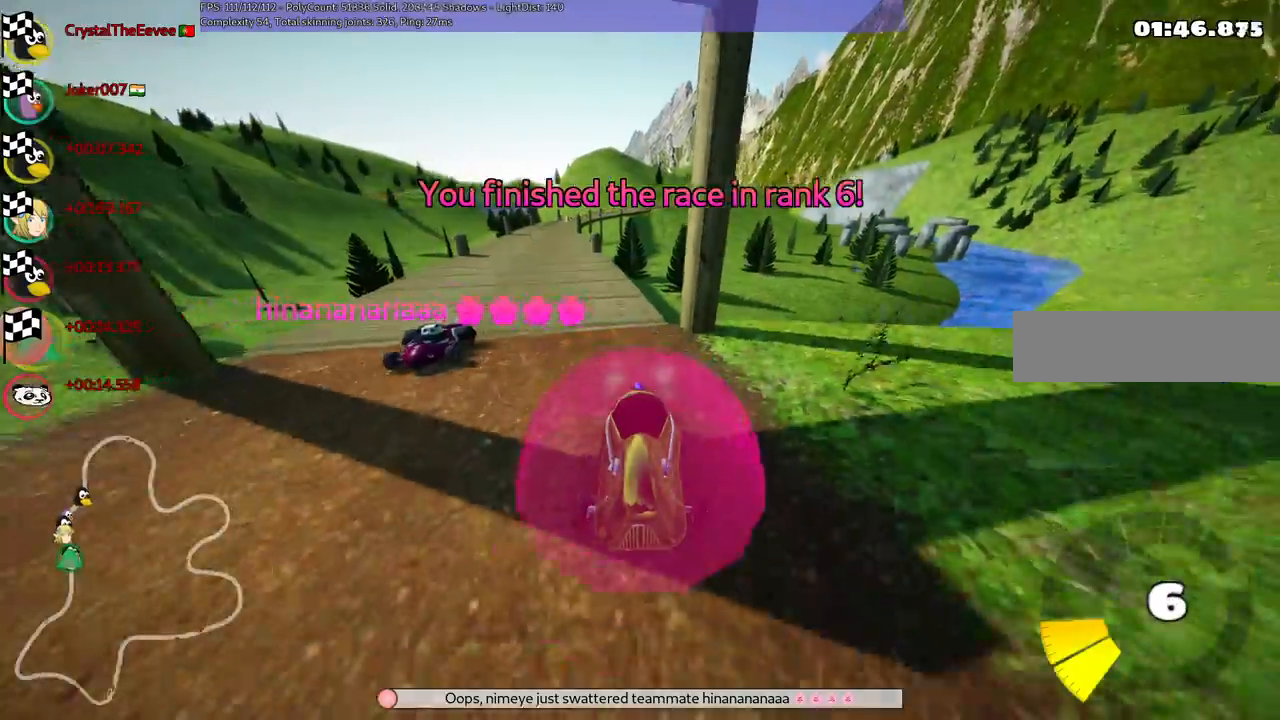
{"keys": []}
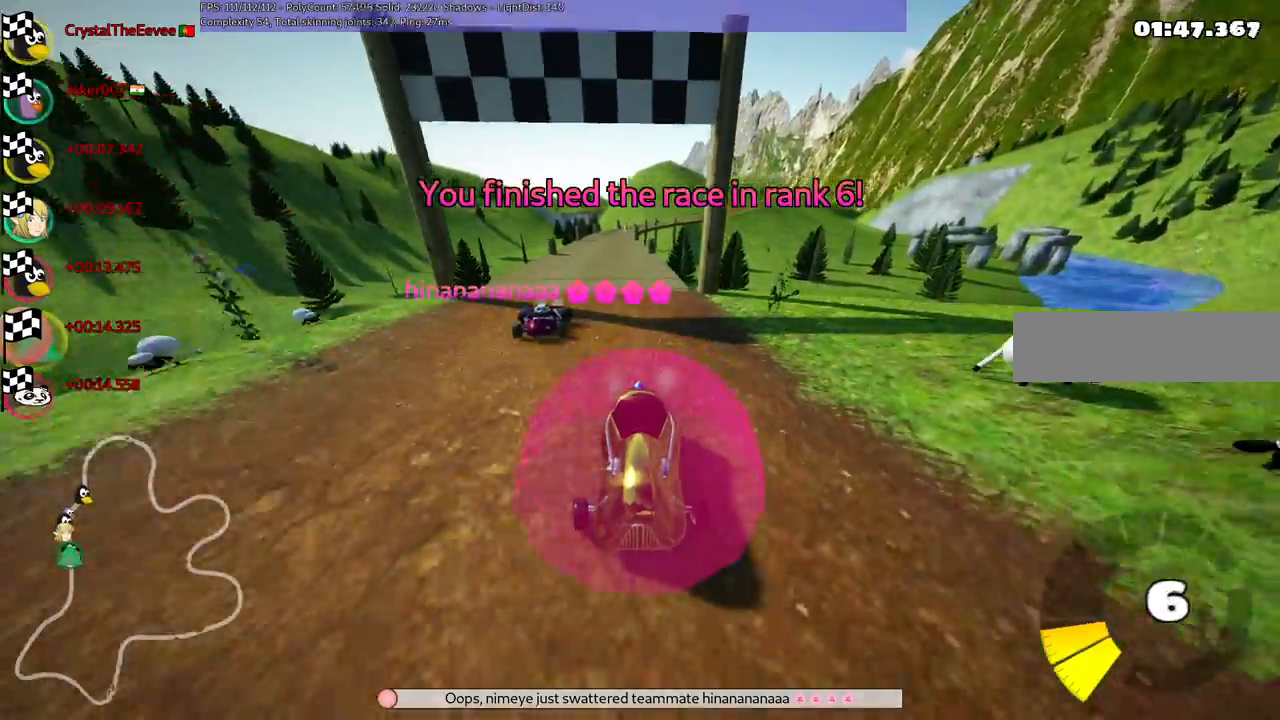
{"keys": [], "events": []}
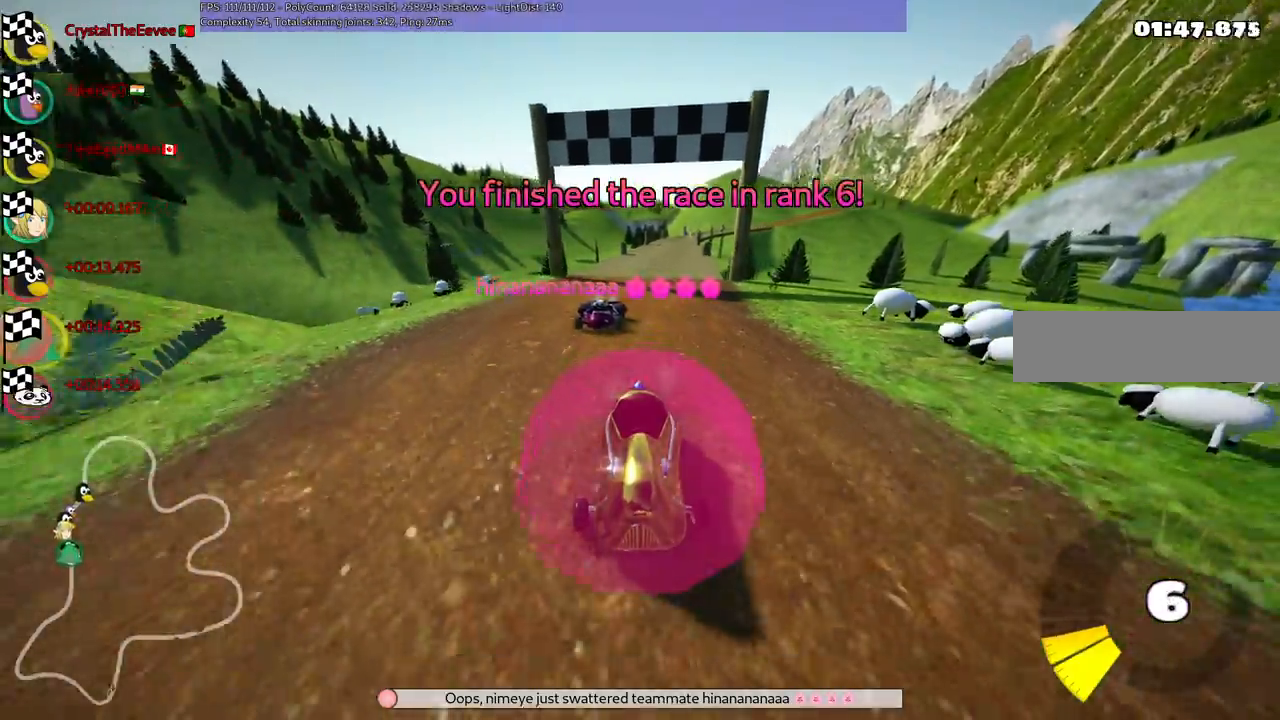
{"keys": ["right"]}
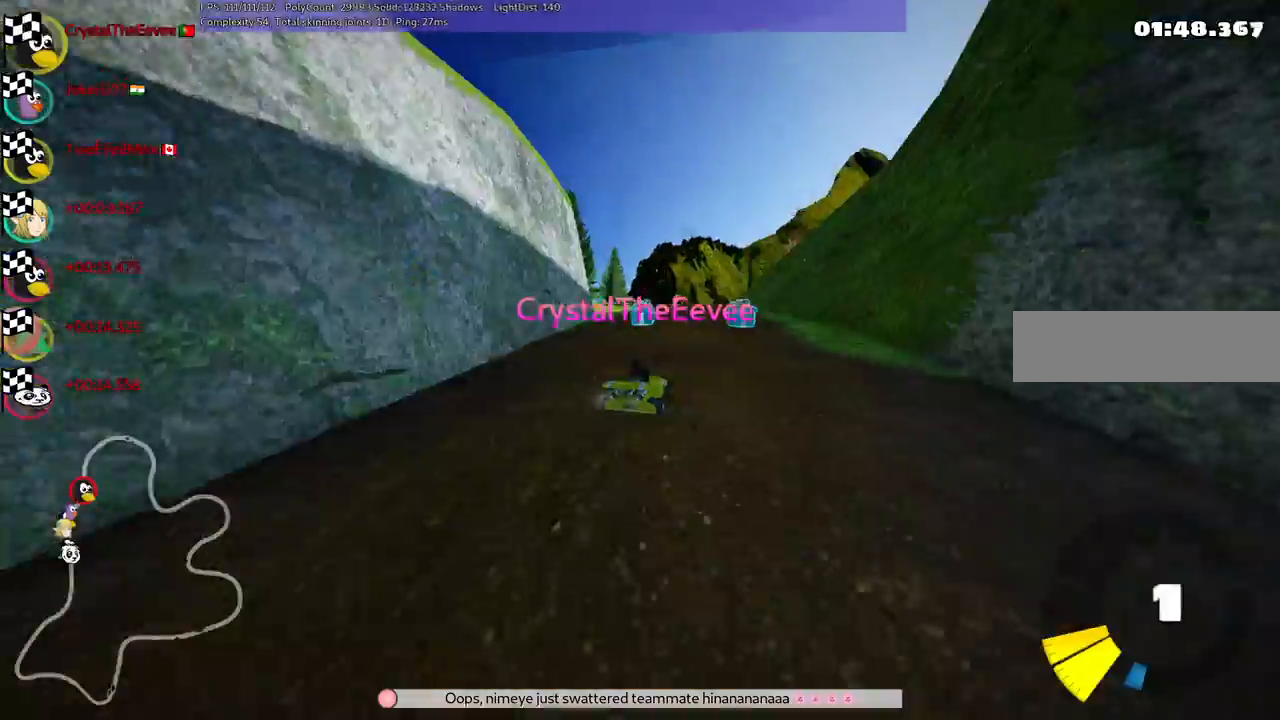
{"keys": [], "events": [[100, "right", "up"]]}